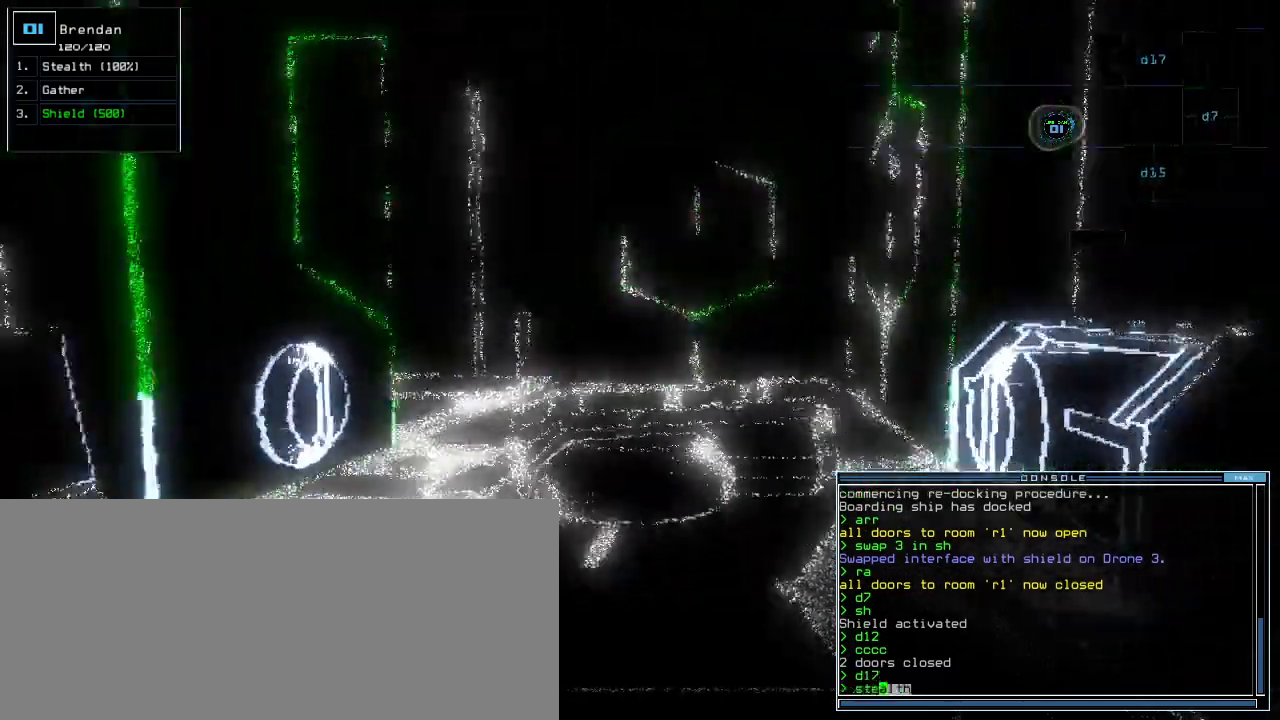
Gameplay with keyboard; each line is a JSON object with the keys held at the frame after it. "events" lists presses ("down") and releases ("up") of ".", "0", "1", "2", "3", "4", "5", "6", "7", "8", "9", "a", "b", "backspace", "c", "caps_lock", "comma", "ctrl_l", "ctrl_r", "d", "down", "e", "equals", "escape", "f", "f7", "g", "h", "i", "j", "k", "l", "left", "m", "minus", "n", "o", "p", "q", "quote", "r", "return", "right", "s", "semicolon", "shift_l", "shift_r", "space", "t", "tab", "tilde", "u", "up", "v", "w", "x", "y" and "z" between this image and that frame as [ms after this image, input, new state], when the widget could be followed in between. No other keys are recorded. Mouse input is not recorded.
{"keys": ["down"], "events": [[80, "semicolon", "down"], [160, "semicolon", "up"]]}
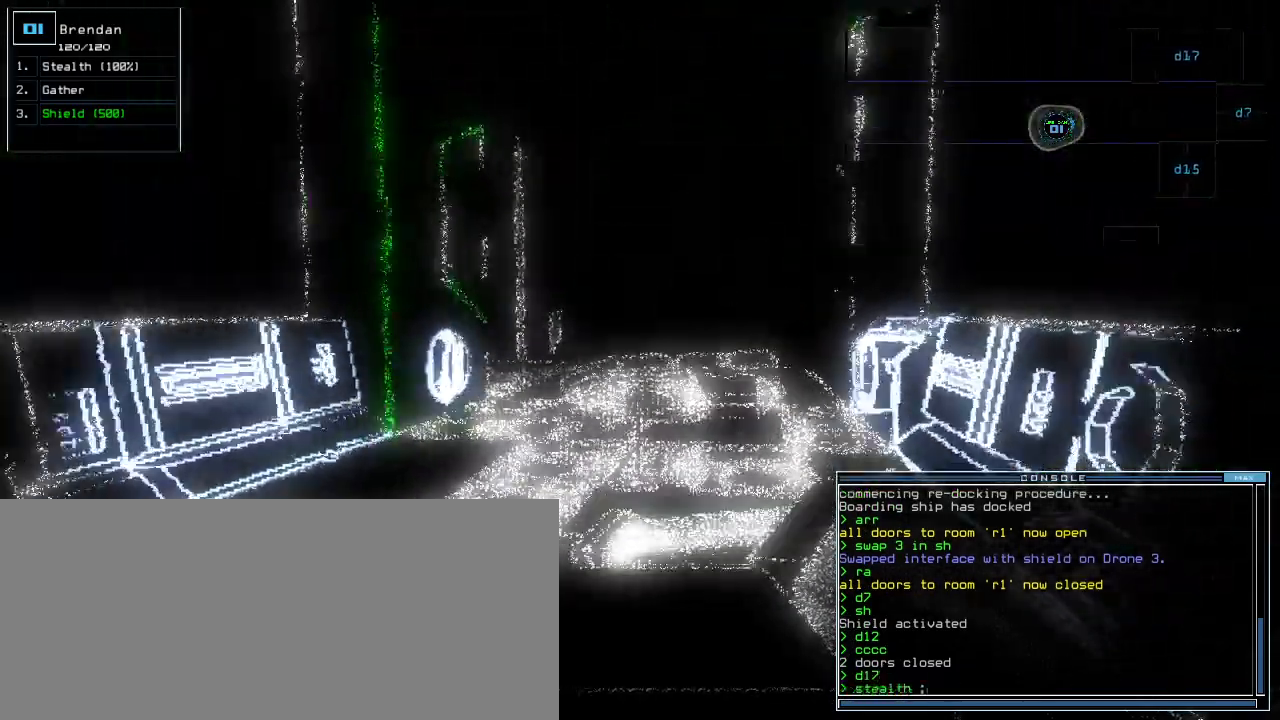
{"keys": ["down"], "events": [[440, "right", "down"], [480, "right", "up"]]}
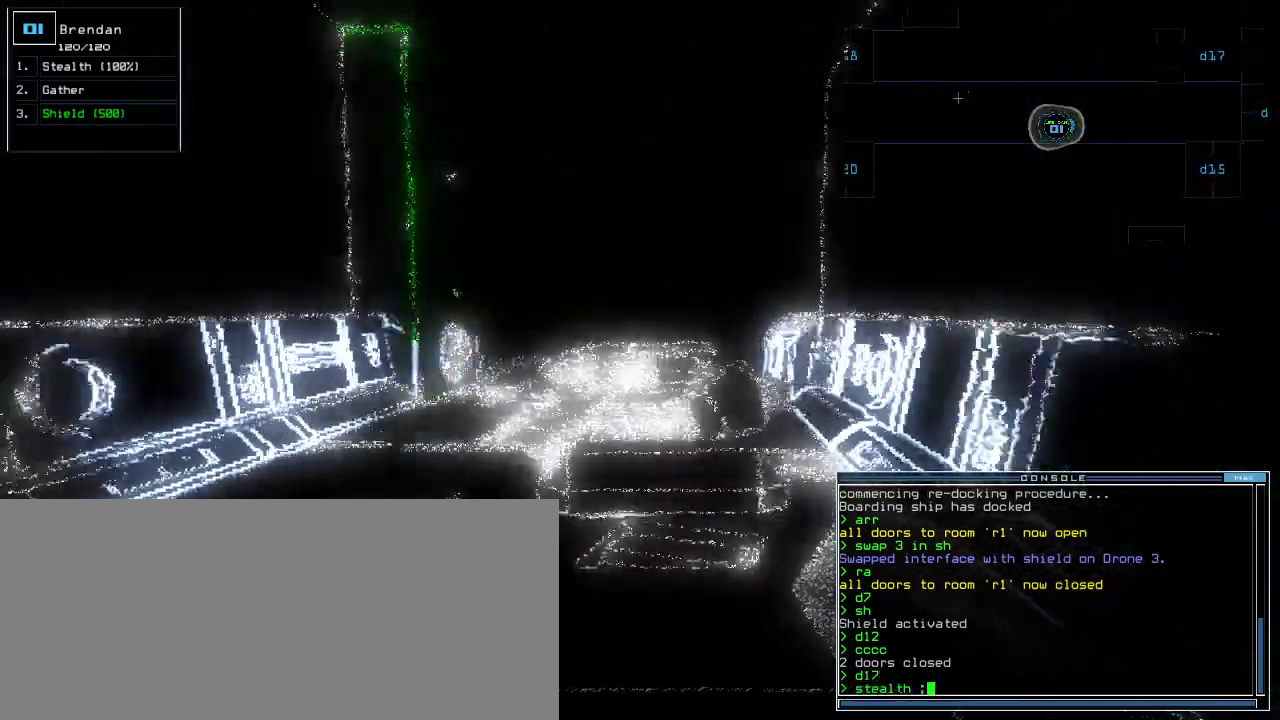
{"keys": ["down"]}
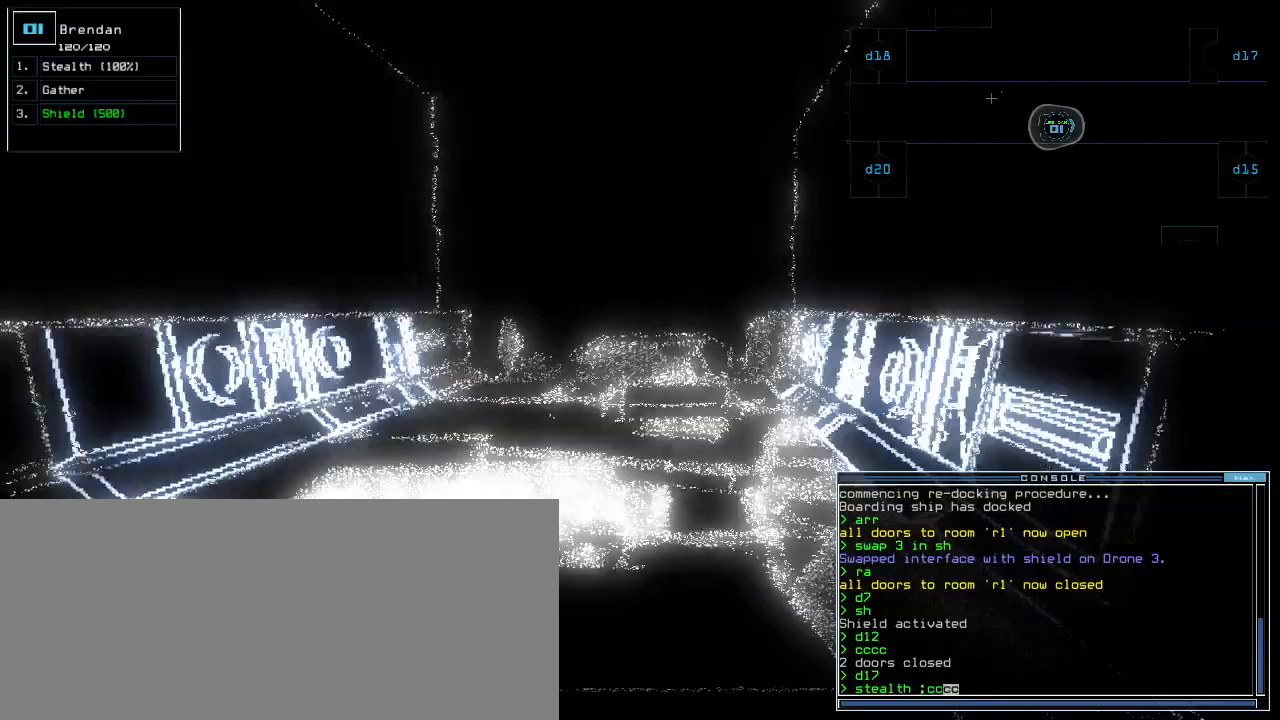
{"keys": ["down"]}